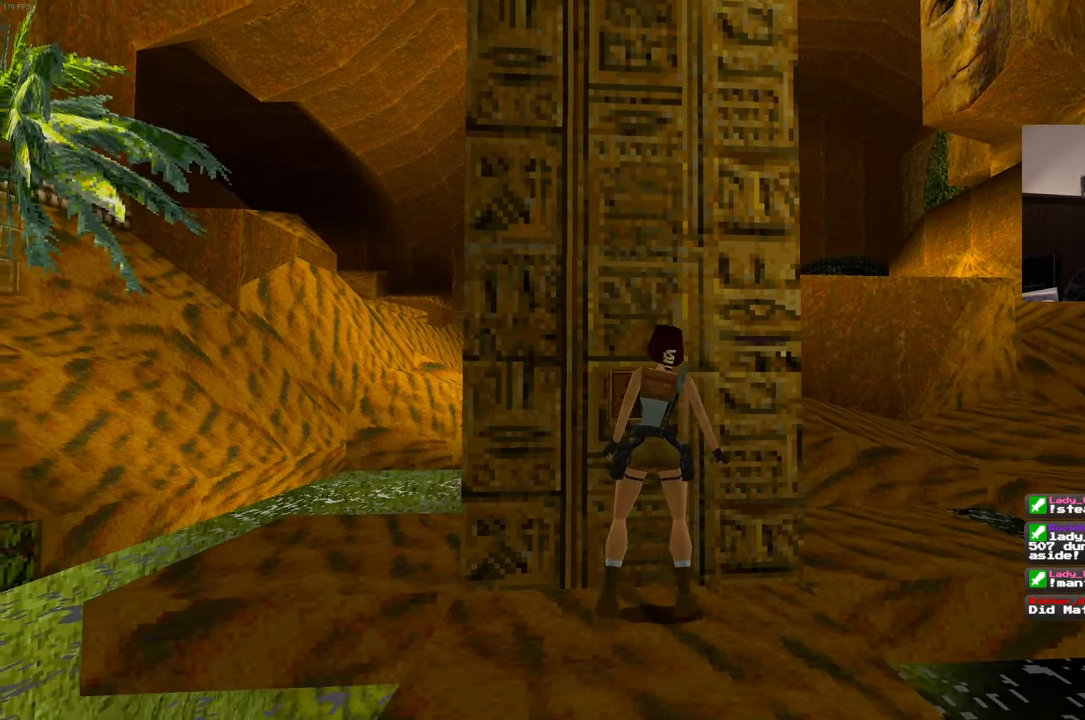
Gameplay with a controller (PlayStation layout); each line is a JSON object with the inputs held at the frame after it (dt_ms = milliseconds from this image to that frame). "events" lists button and stick changes between this image and that frame as [ms after this image, input, new state], when the widget could be followed in between. Not read: HOME L3 R3 START.
{"dt_ms": 500, "buttons": [], "left_stick": "center", "right_stick": "center", "events": []}
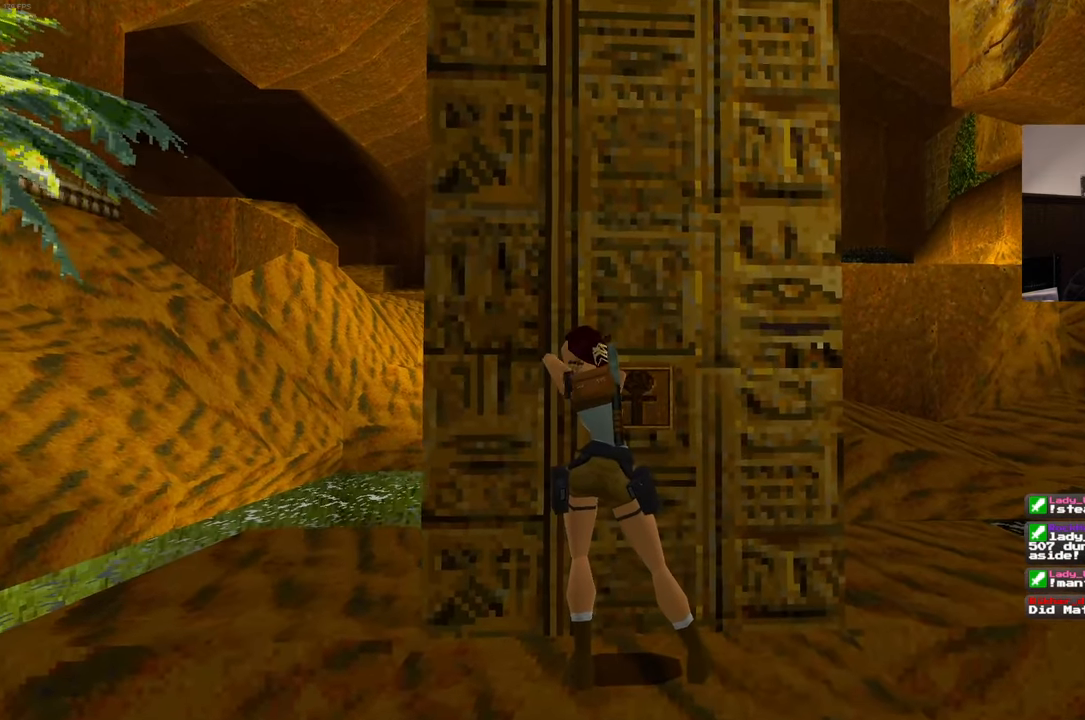
{"dt_ms": 500, "buttons": [], "left_stick": "center", "right_stick": "center", "events": []}
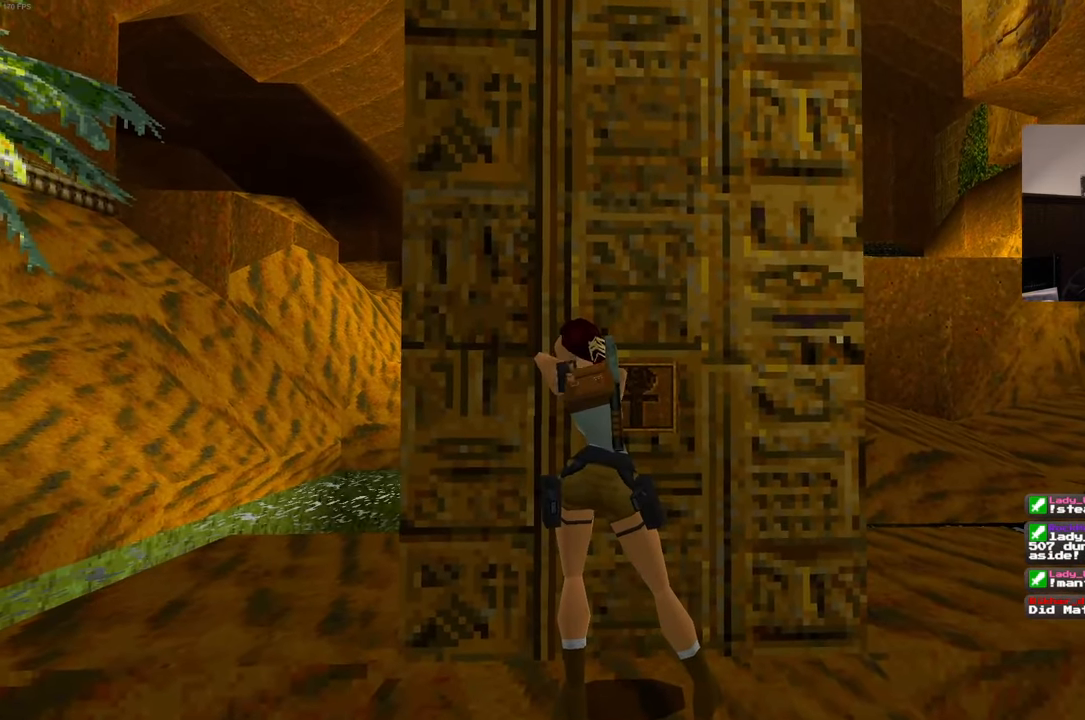
{"dt_ms": 500, "buttons": [], "left_stick": "center", "right_stick": "center", "events": []}
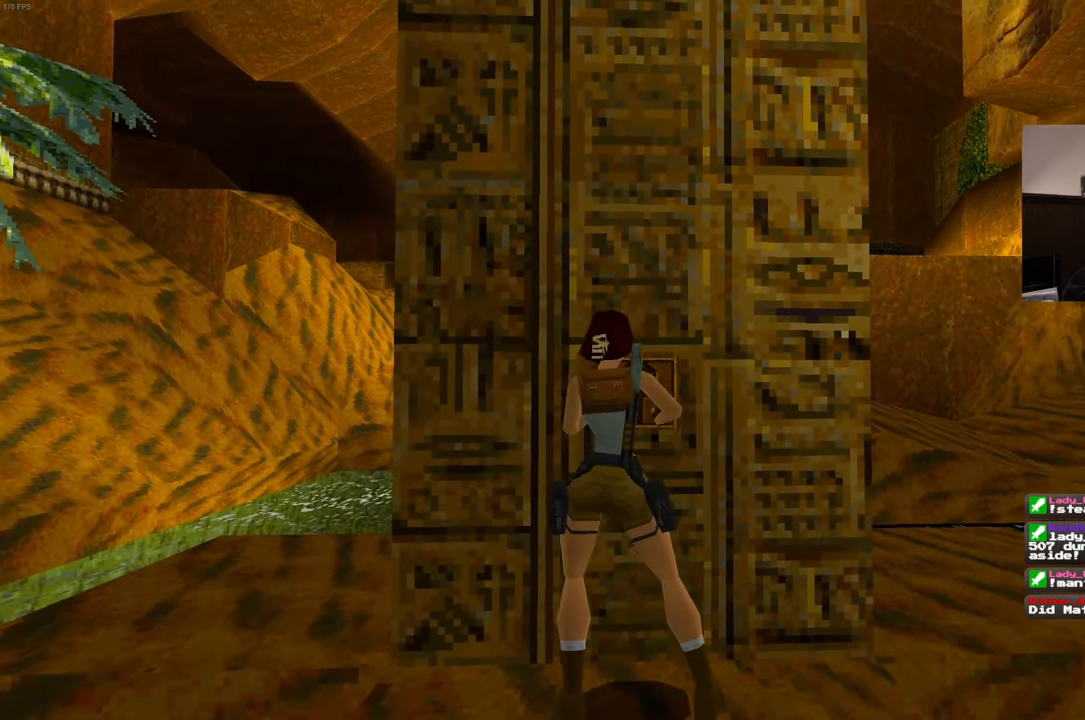
{"dt_ms": 500, "buttons": [], "left_stick": "center", "right_stick": "center", "events": []}
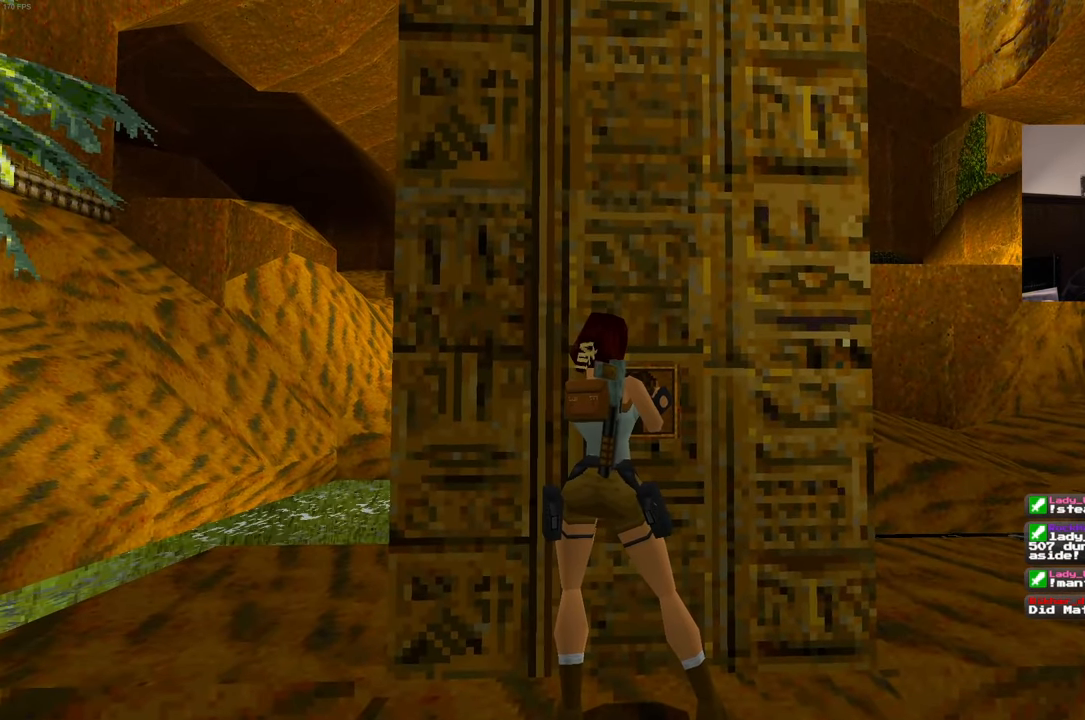
{"dt_ms": 500, "buttons": [], "left_stick": "center", "right_stick": "center", "events": []}
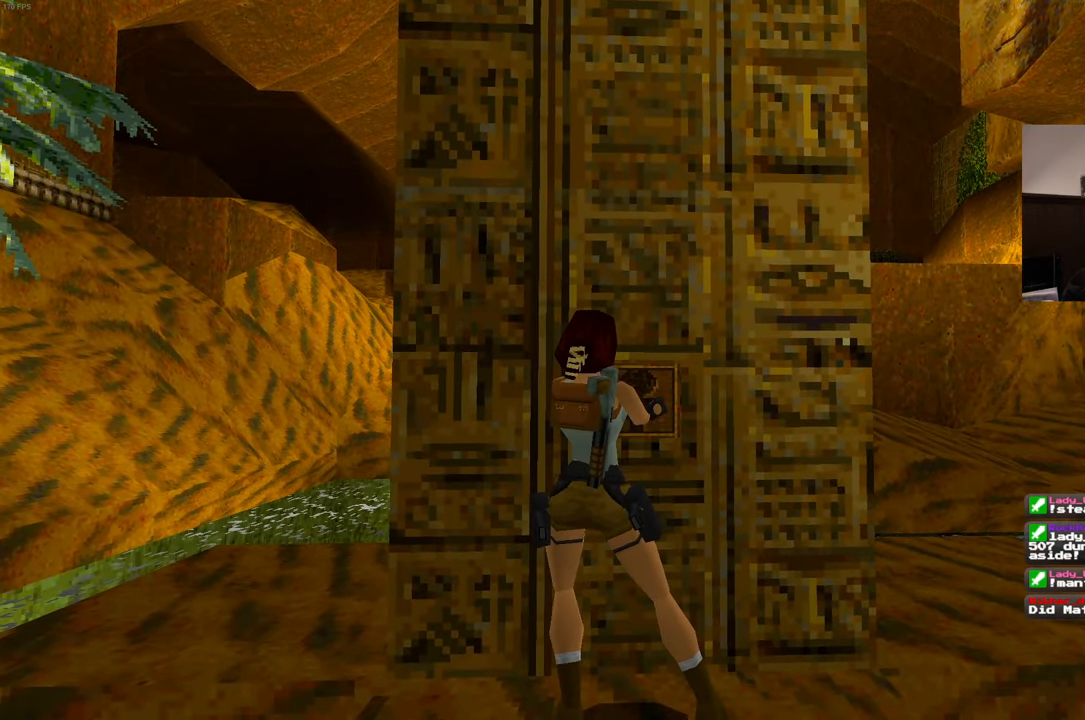
{"dt_ms": 500, "buttons": [], "left_stick": "center", "right_stick": "down-right", "events": [[433, "right_stick", "down-right"]]}
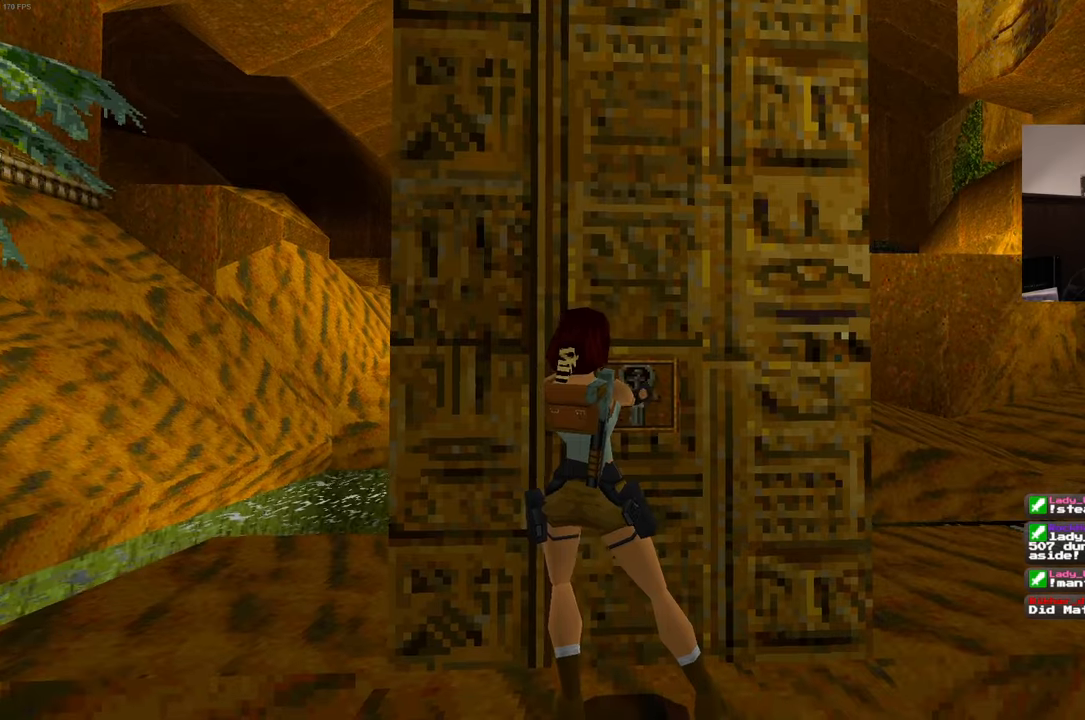
{"dt_ms": 500, "buttons": [], "left_stick": "center", "right_stick": "center", "events": [[200, "right_stick", "center"]]}
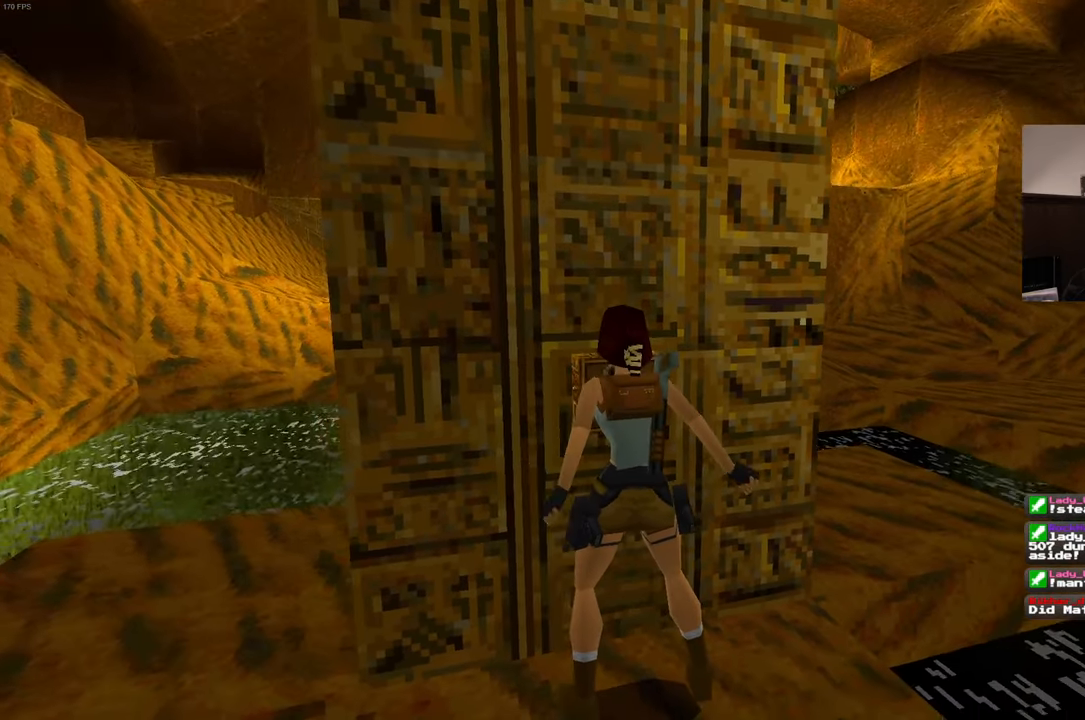
{"dt_ms": 500, "buttons": [], "left_stick": "center", "right_stick": "center", "events": []}
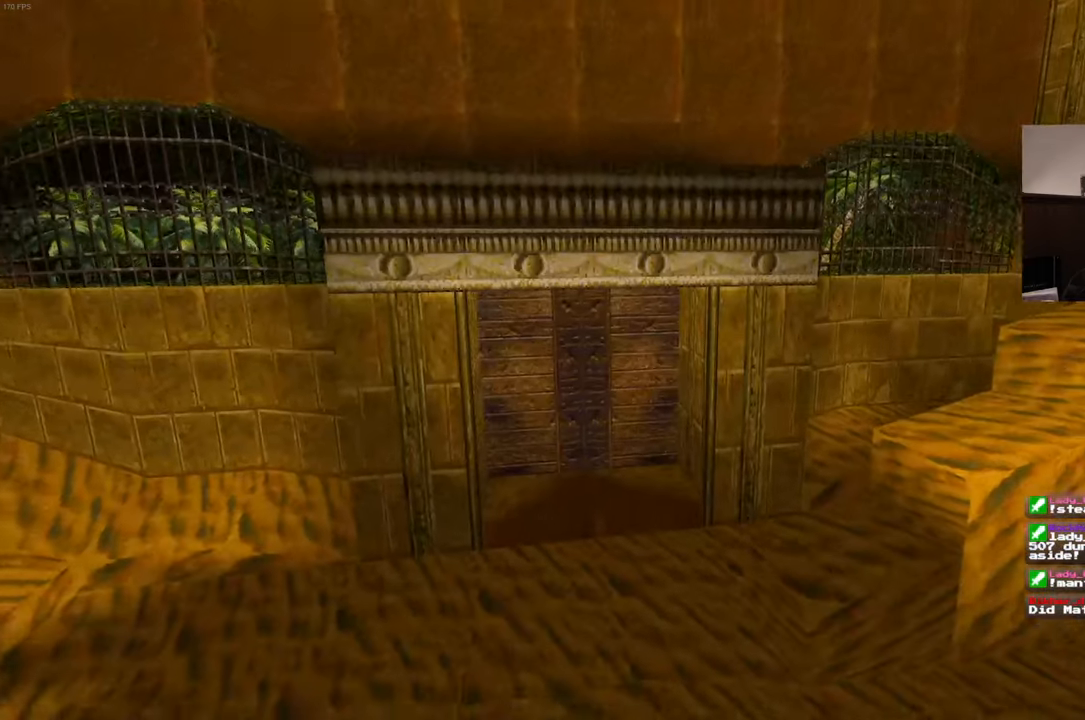
{"dt_ms": 1000, "buttons": [], "left_stick": "center", "right_stick": "center", "events": [[483, "L1", "down"], [566, "L1", "up"]]}
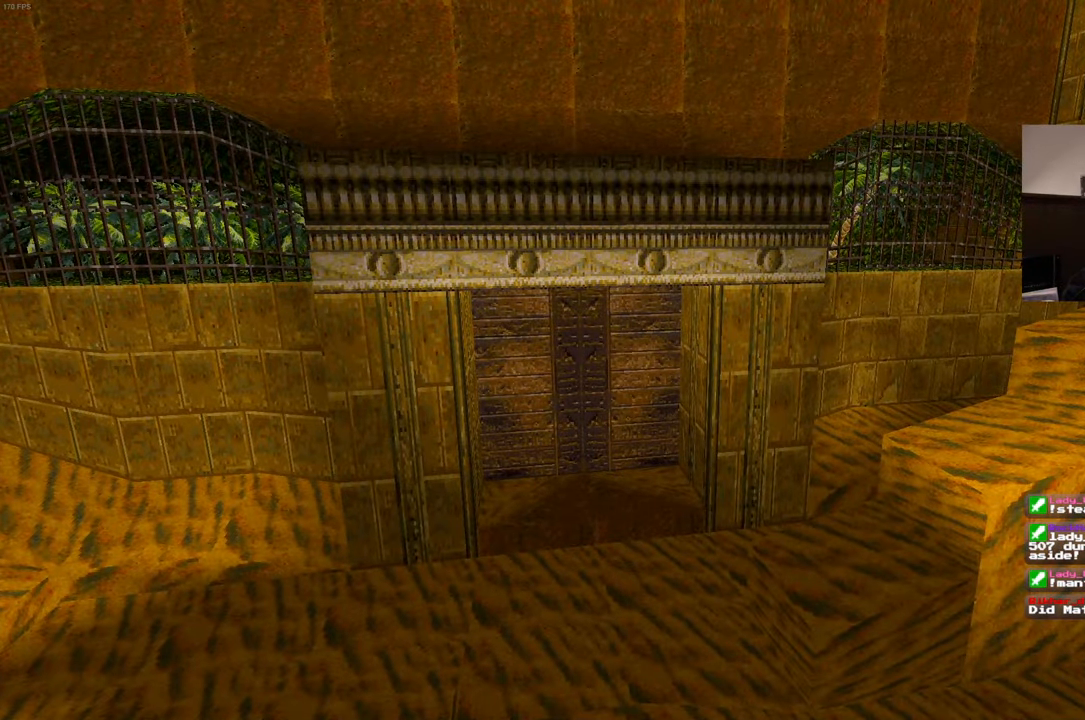
{"dt_ms": 500, "buttons": ["R1"], "left_stick": "down-right", "right_stick": "center", "events": [[83, "R1", "down"], [316, "left_stick", "down-right"]]}
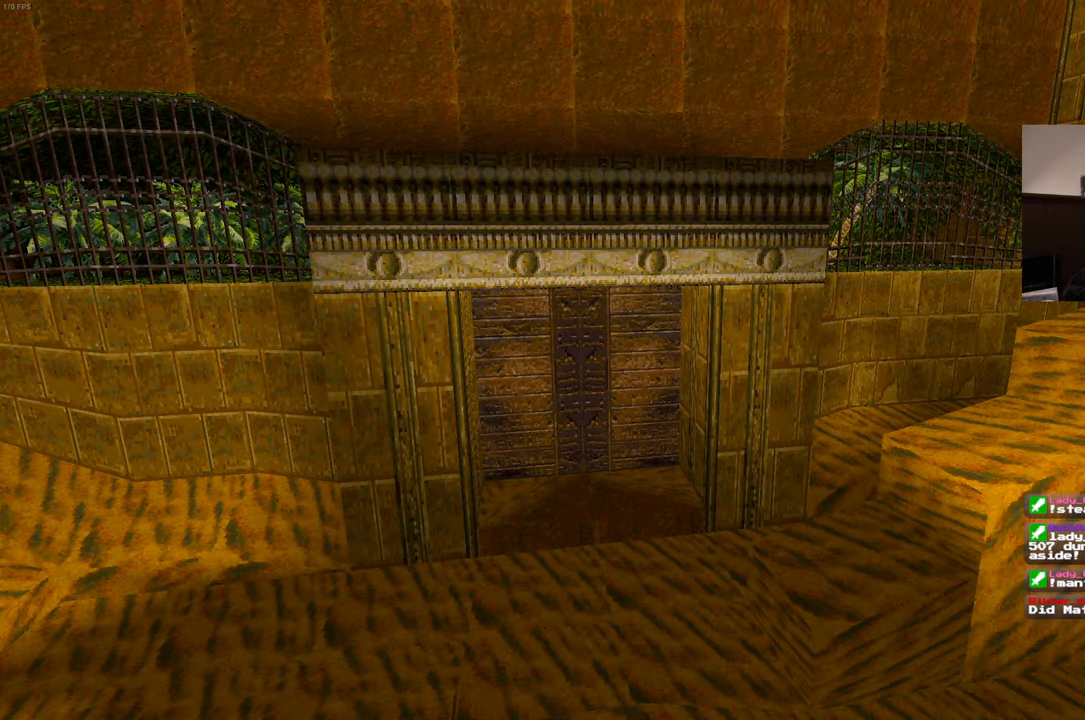
{"dt_ms": 500, "buttons": ["R1"], "left_stick": "down-right", "right_stick": "center", "events": []}
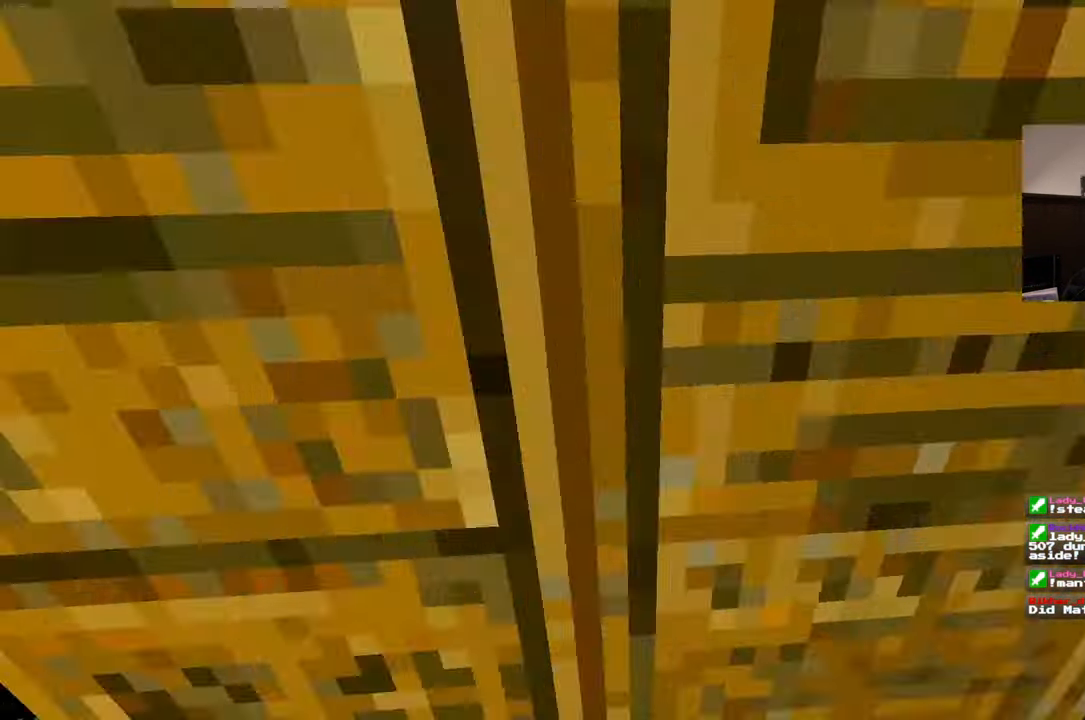
{"dt_ms": 1000, "buttons": [], "left_stick": "center", "right_stick": "center"}